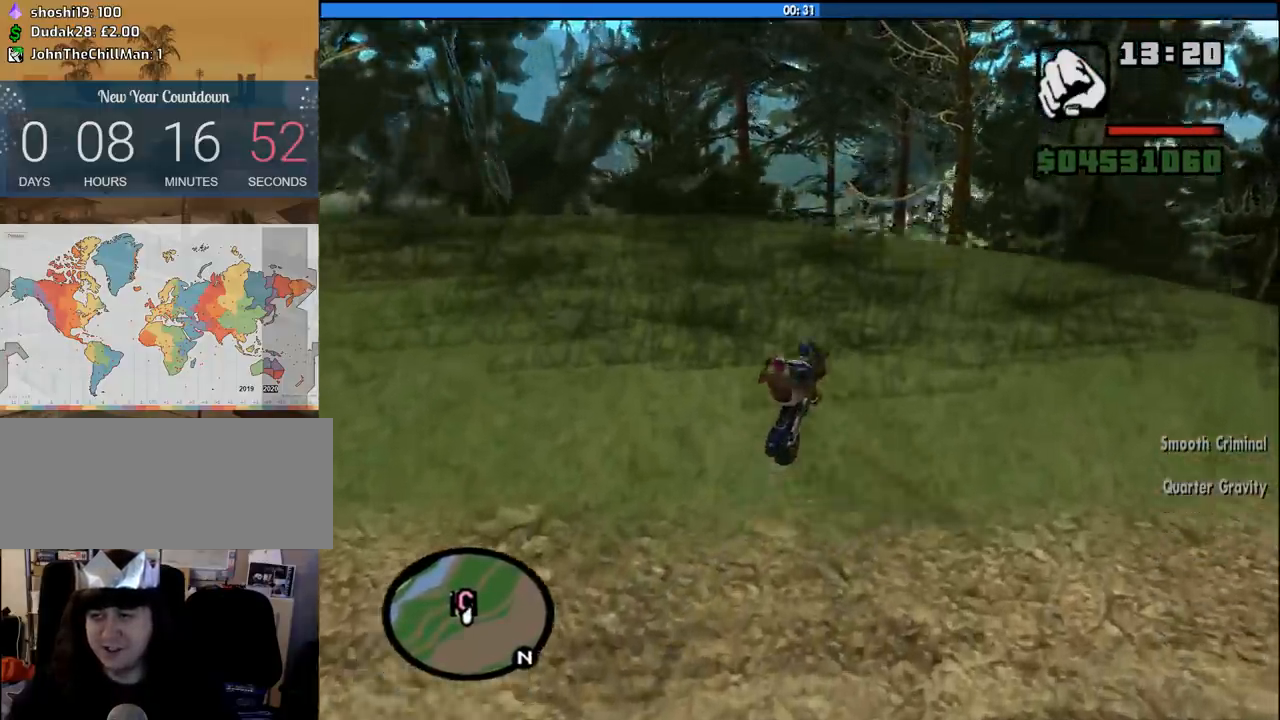
Gameplay with keyboard and mouse; each line is a JSON object with the keys and mouse buttons held at the frame after it. "events" lists presses ("down") and releases ("up") of "1", "2", "3", "4", "5", "6", "8", "a", "alt", "c", "ctrl", "d", "down", "e", "escape", "f", "f1", "f2", "f3", "g", "h", "left", "num2", "q", "r", "right", "s", "shift", "space", "tab", "up", "v", "w", "x", "z", "mouse_left", "mouse_middle", "mouse_right", "mouse_wheel_up" and "mouse_wheel_down" between this image and that frame as [ms after this image, input, new state], when the widget could be followed in between. "mouse_left", "mouse_middle", "mouse_right", "mouse_wheel_up", "mouse_wheel_down" = the "left", "middle", "right", "wheel_up", "wheel_down" buttons of the "mouse" list. No other keys are recorded. Mouse movement is not recorded.
{"keys": ["2", "w"], "mouse": [], "events": [[16, "2", "up"], [16, "a", "up"], [116, "2", "down"], [250, "2", "up"], [300, "2", "down"], [300, "a", "down"], [433, "2", "up"], [483, "2", "down"], [483, "a", "up"]]}
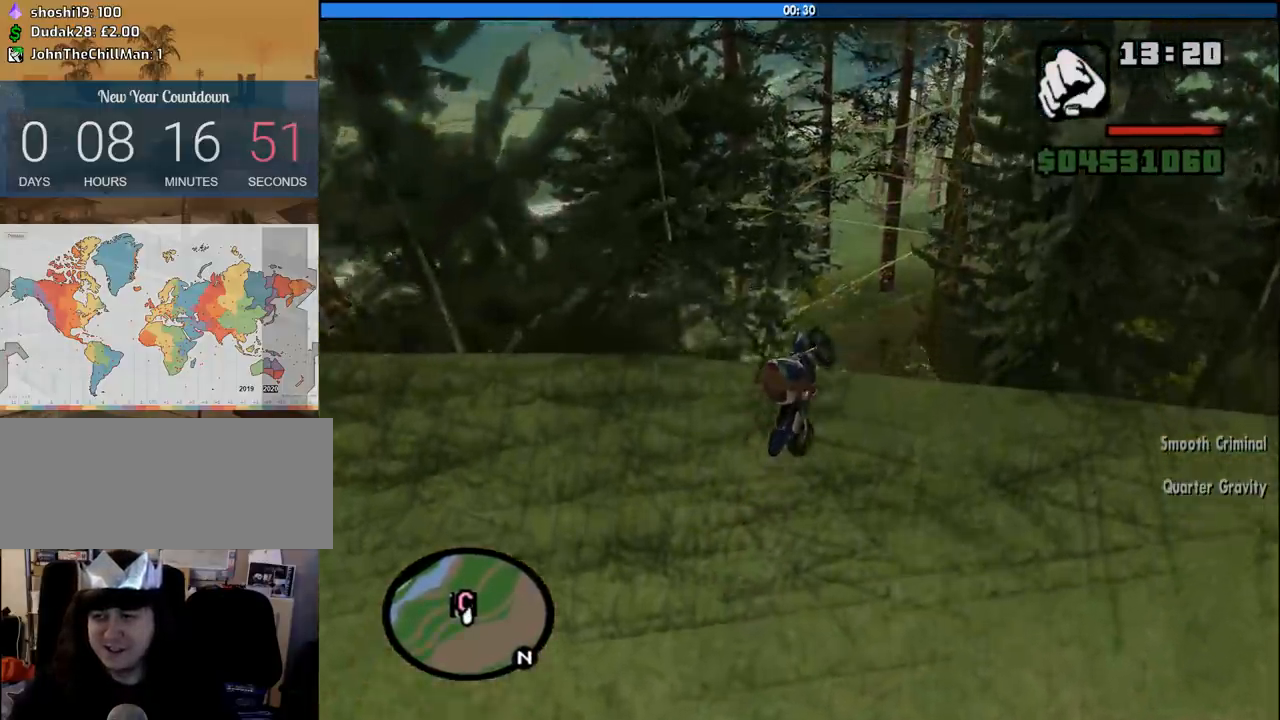
{"keys": ["2", "w"], "mouse": [], "events": [[133, "2", "up"], [216, "2", "down"], [366, "2", "up"], [450, "2", "down"]]}
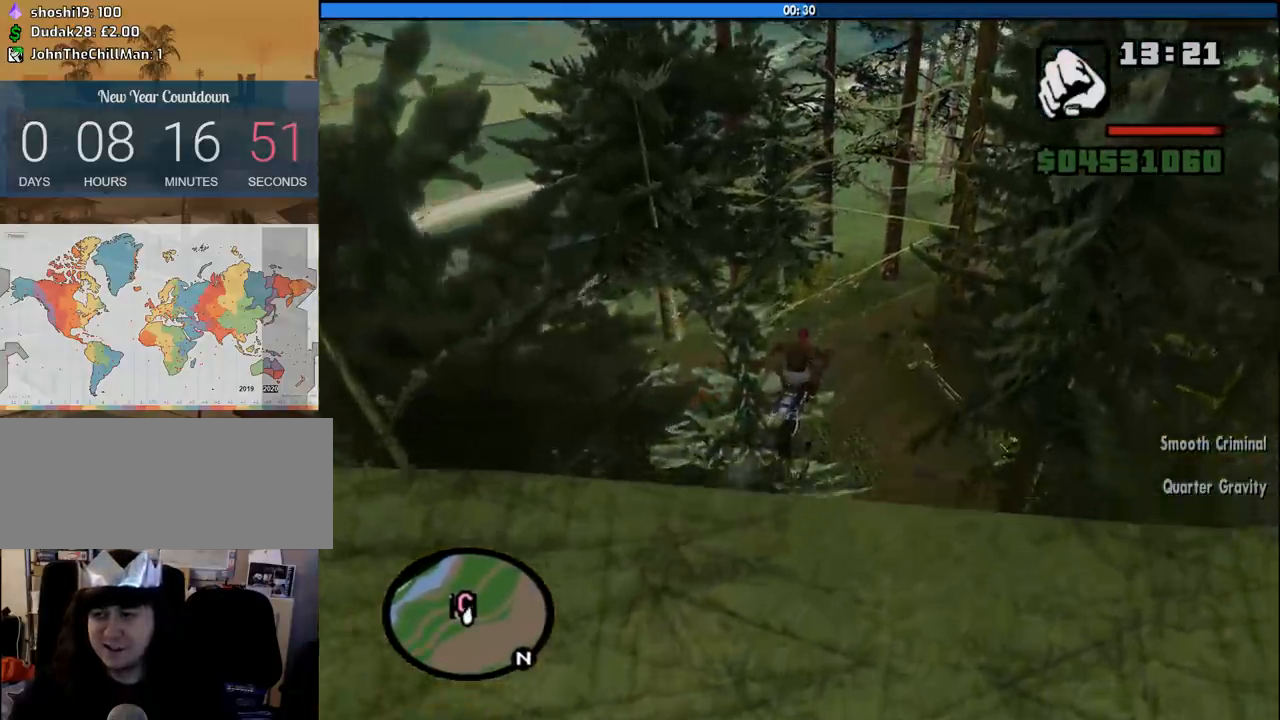
{"keys": [], "mouse": [], "events": [[100, "2", "up"], [183, "5", "down"], [233, "w", "up"], [333, "5", "up"]]}
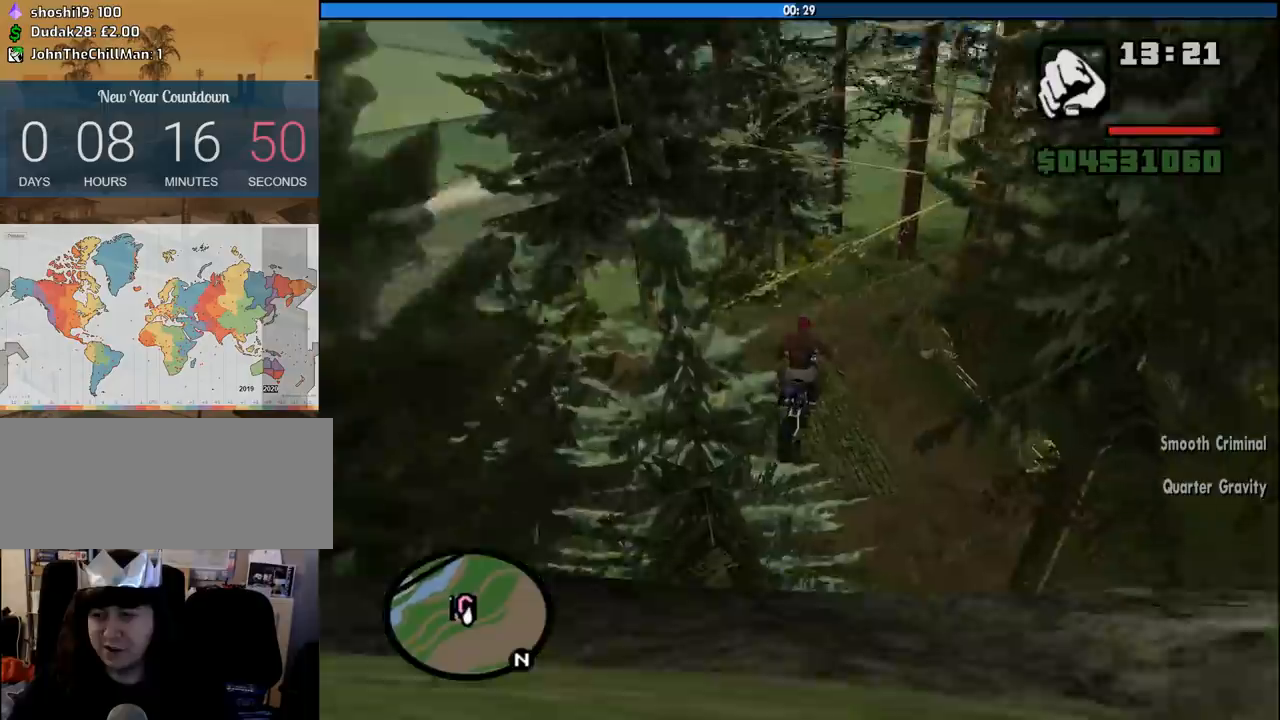
{"keys": [], "mouse": [], "events": [[350, "2", "down"], [483, "2", "up"]]}
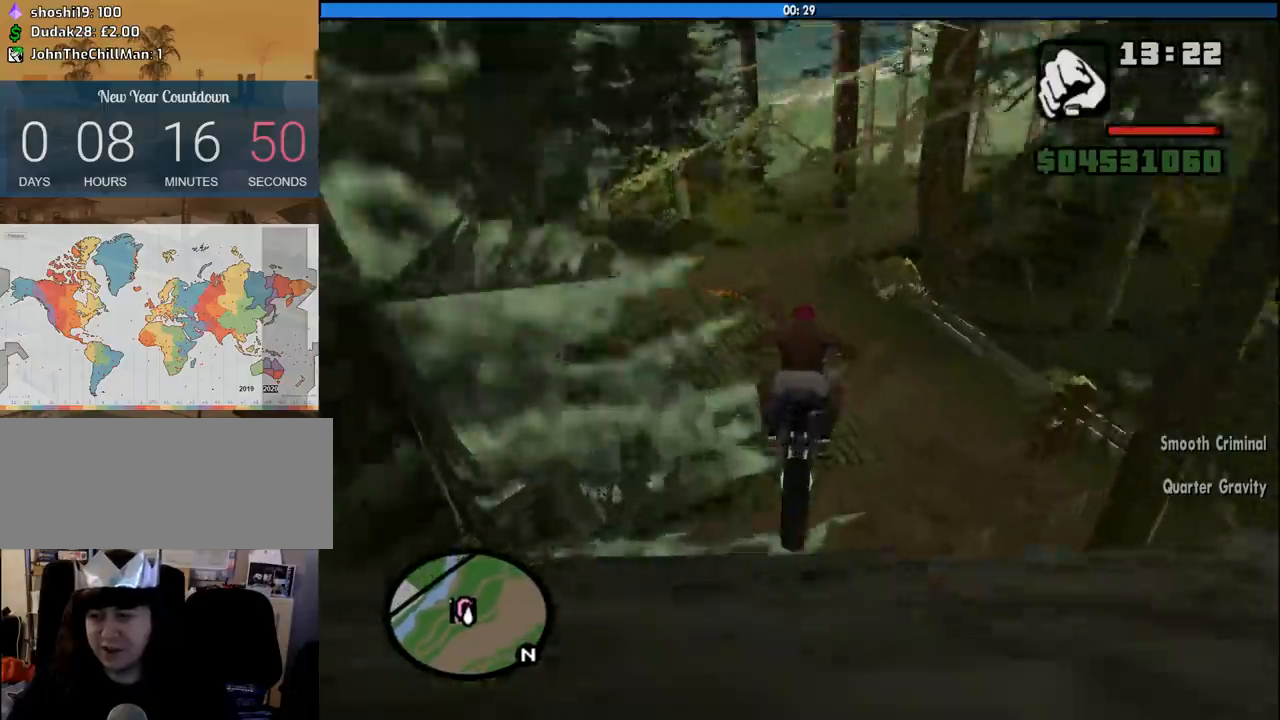
{"keys": ["5"], "mouse": [], "events": [[166, "5", "down"]]}
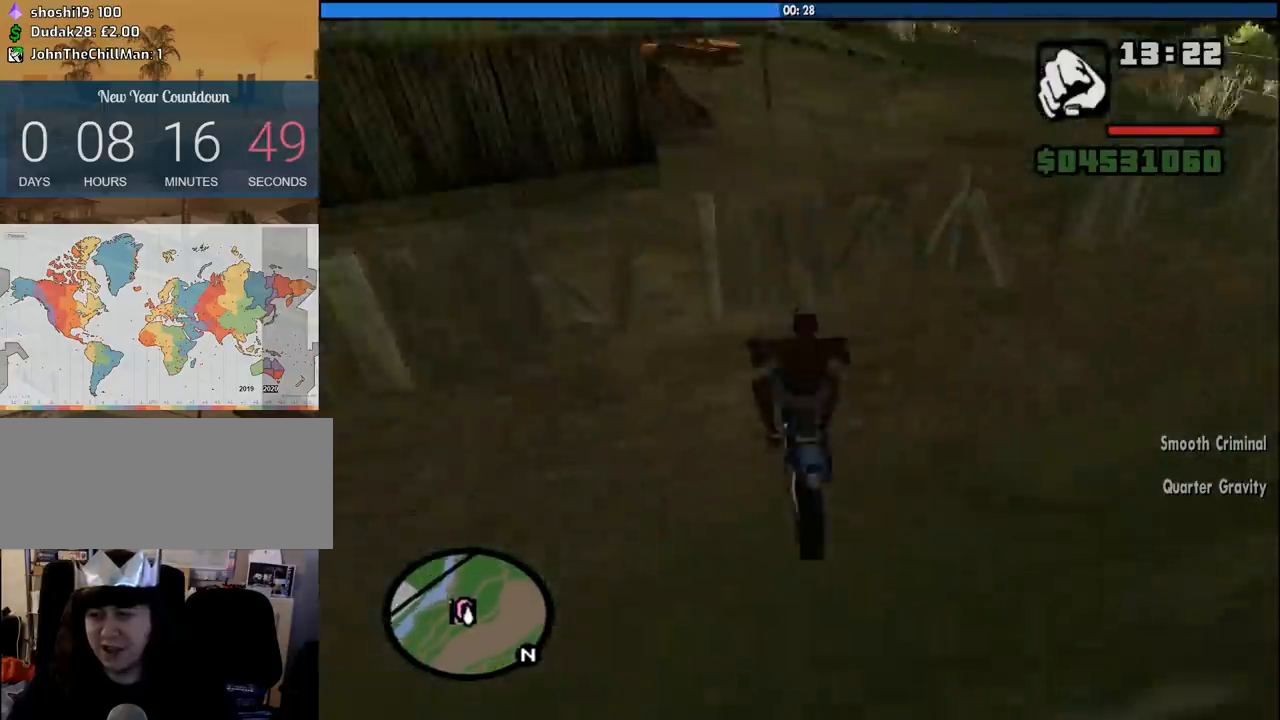
{"keys": [], "mouse": [], "events": [[183, "5", "up"], [233, "d", "down"], [466, "d", "up"]]}
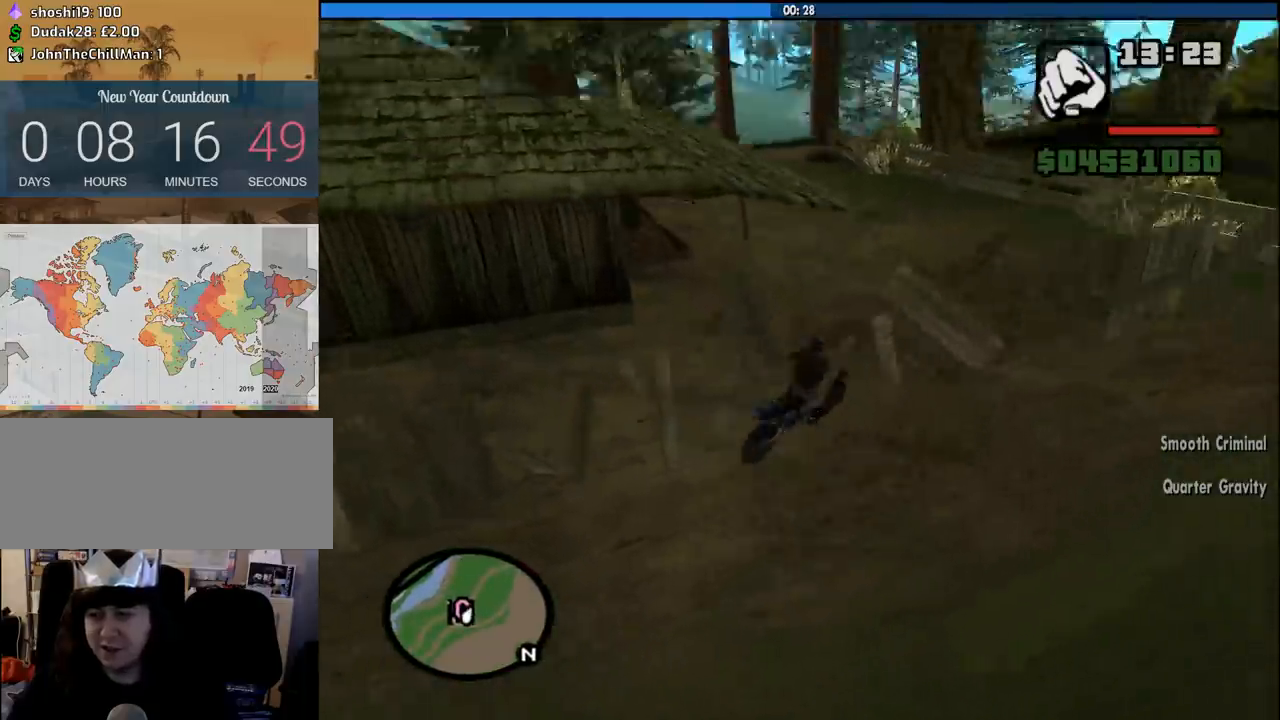
{"keys": ["a", "w"], "mouse": [], "events": [[66, "w", "down"], [116, "2", "down"], [116, "a", "down"], [250, "2", "up"], [350, "2", "down"], [483, "2", "up"]]}
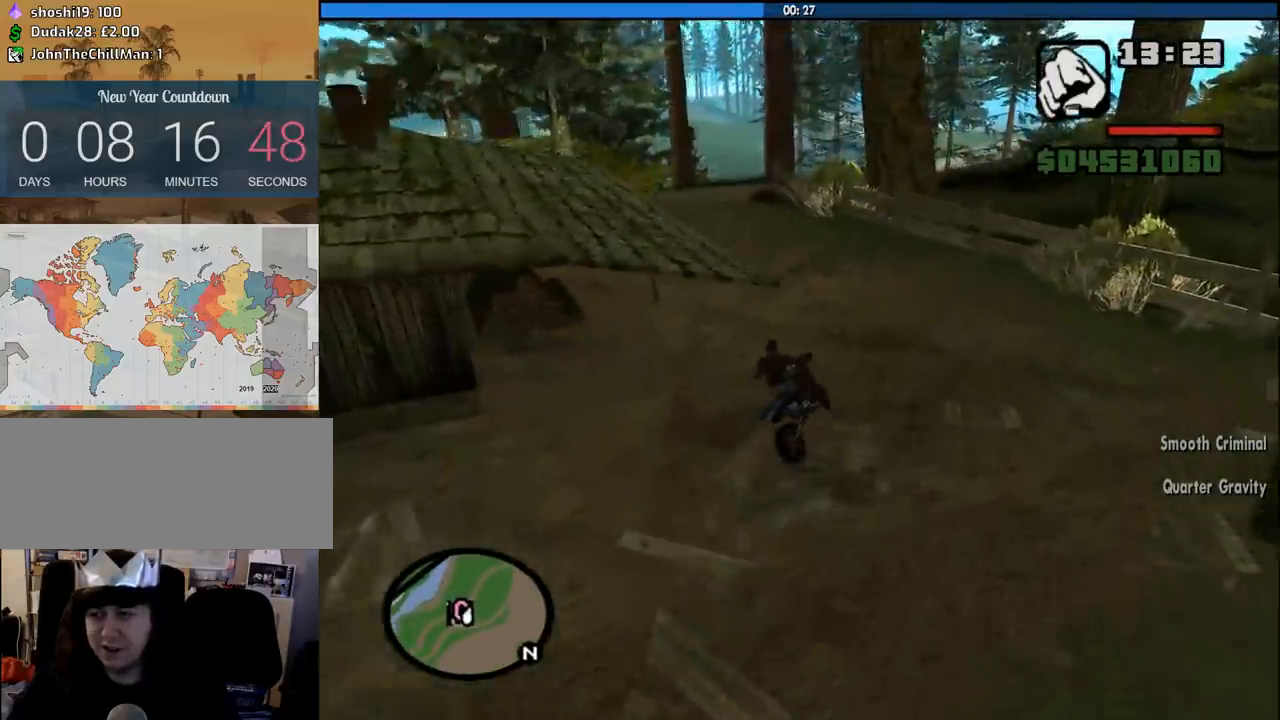
{"keys": ["2", "a", "w"], "mouse": [], "events": [[83, "2", "down"], [216, "2", "up"], [266, "2", "down"]]}
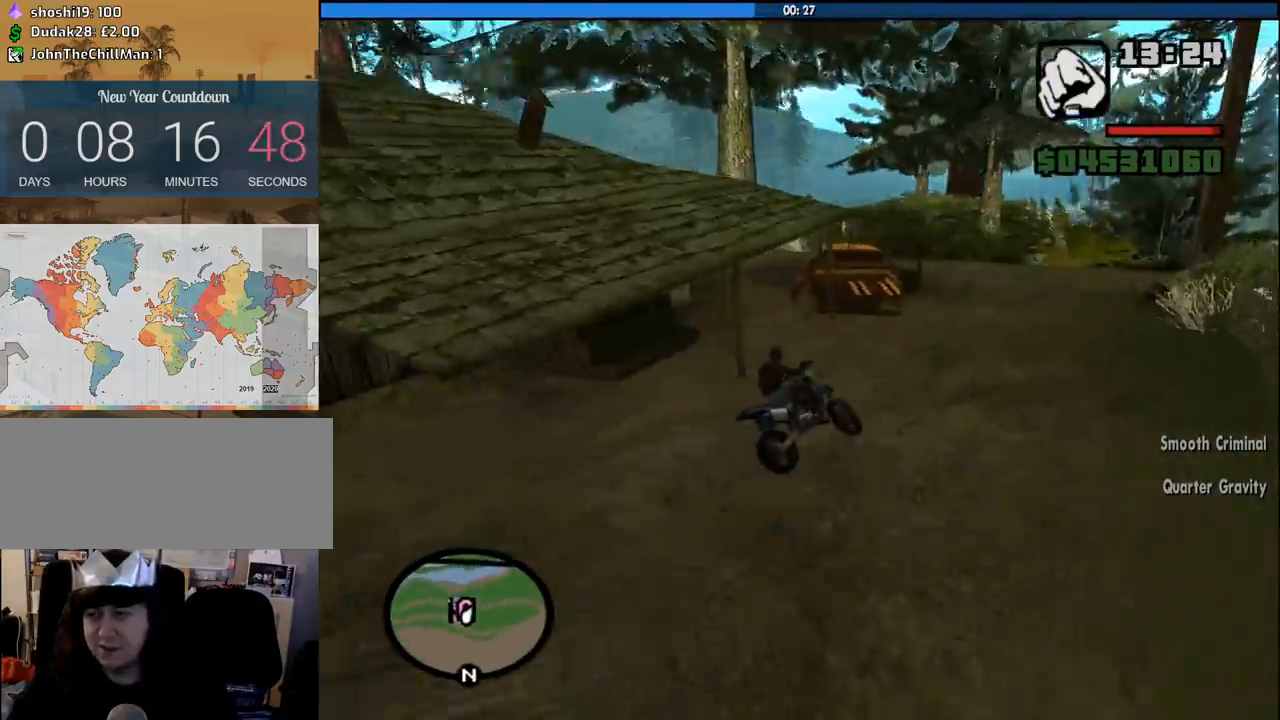
{"keys": ["d"], "mouse": [], "events": [[50, "2", "up"], [283, "w", "up"], [383, "a", "up"], [433, "d", "down"]]}
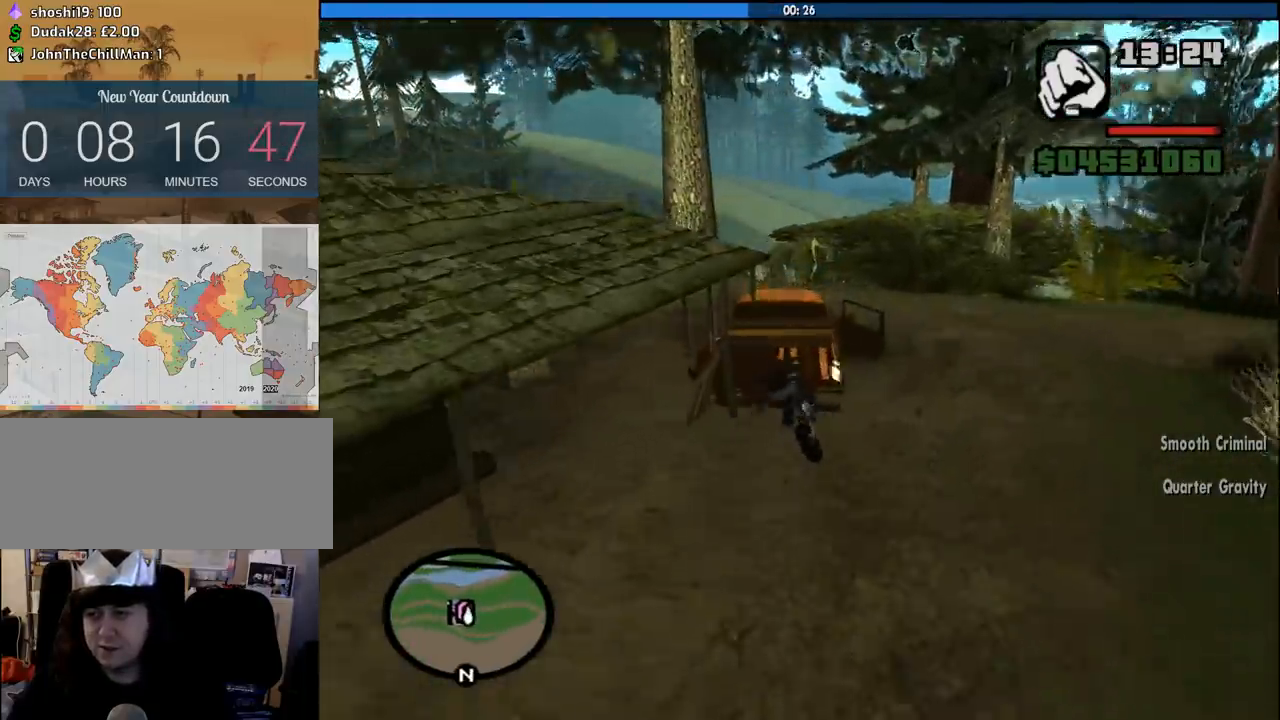
{"keys": ["f"], "mouse": [], "events": [[116, "d", "up"], [150, "a", "down"], [300, "a", "up"], [483, "f", "down"]]}
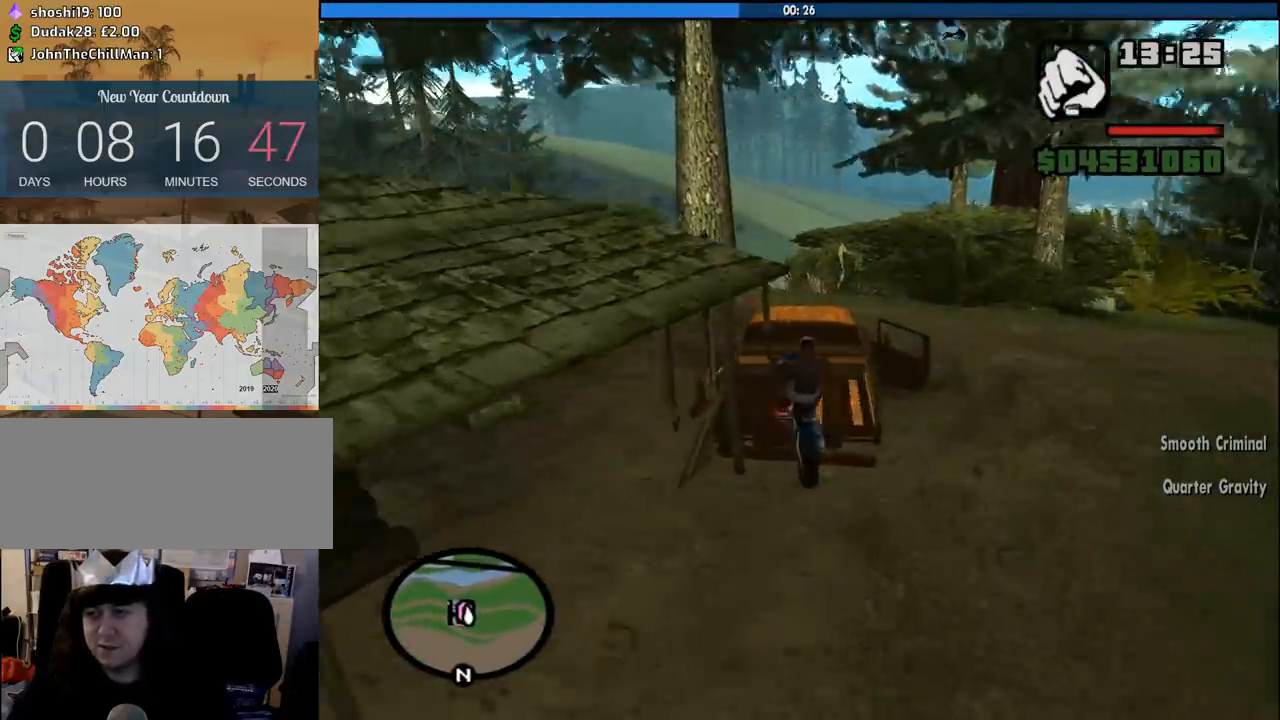
{"keys": [], "mouse": [], "events": [[366, "f", "up"]]}
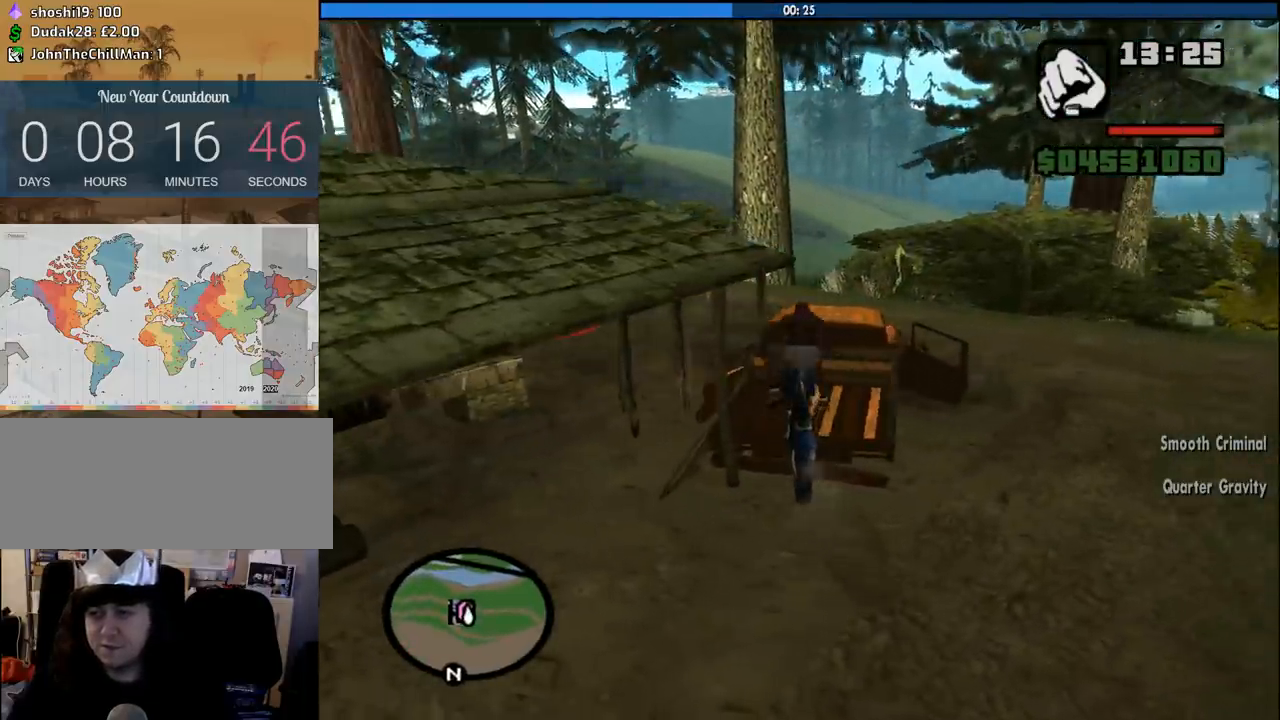
{"keys": ["w"], "mouse": [], "events": [[283, "w", "down"]]}
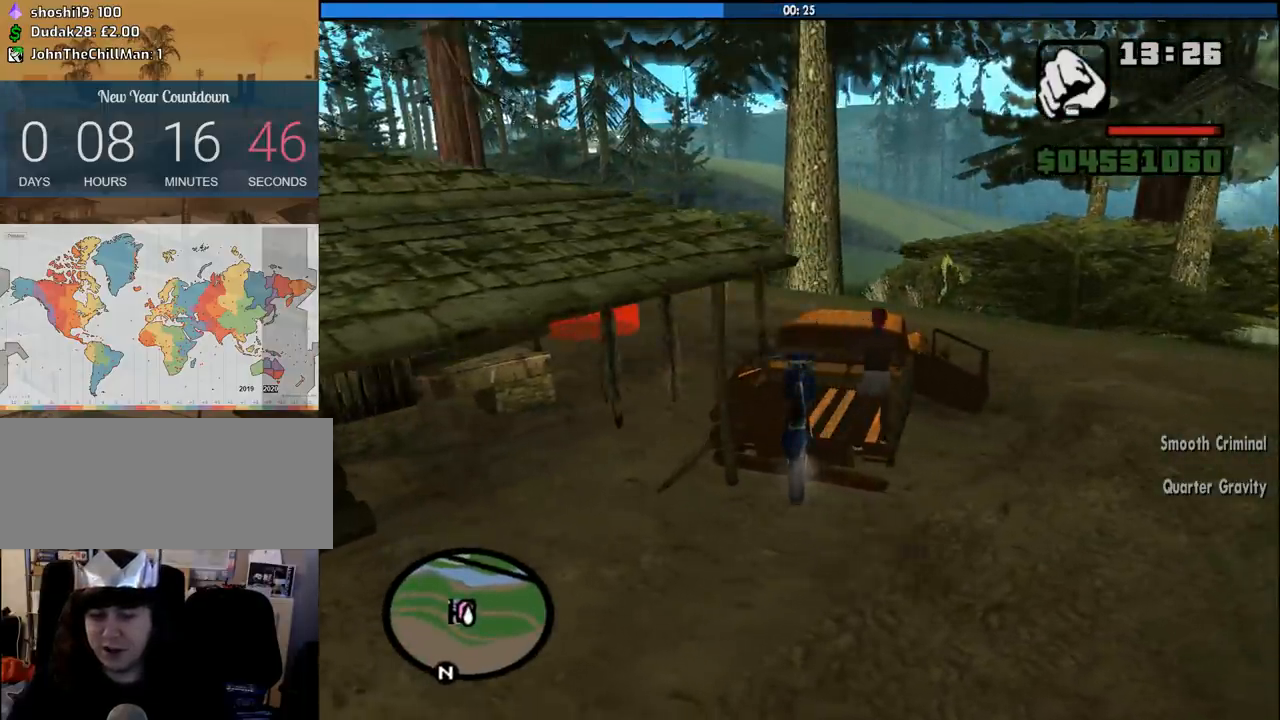
{"keys": ["space", "w"], "mouse": [], "events": [[16, "space", "down"], [66, "space", "up"], [200, "space", "down"], [300, "space", "up"], [483, "space", "down"]]}
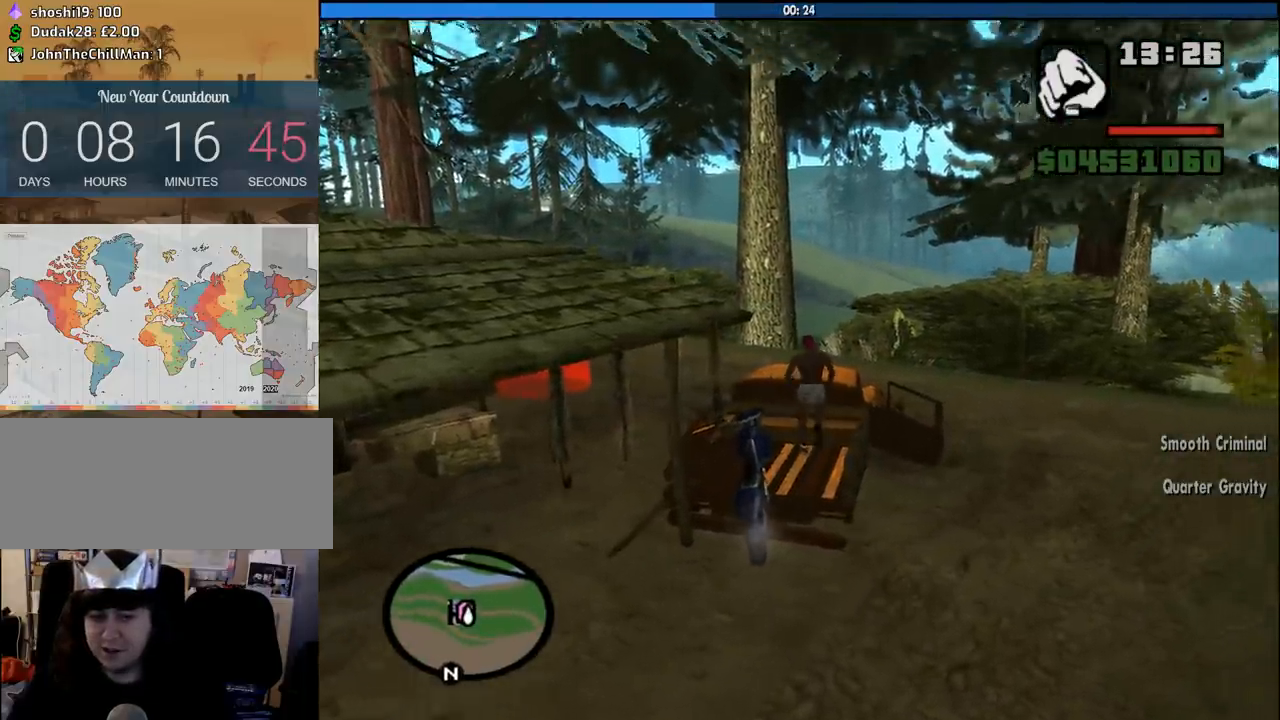
{"keys": ["a", "w"], "mouse": [], "events": [[83, "a", "down"], [116, "shift", "down"], [266, "space", "up"], [316, "shift", "up"]]}
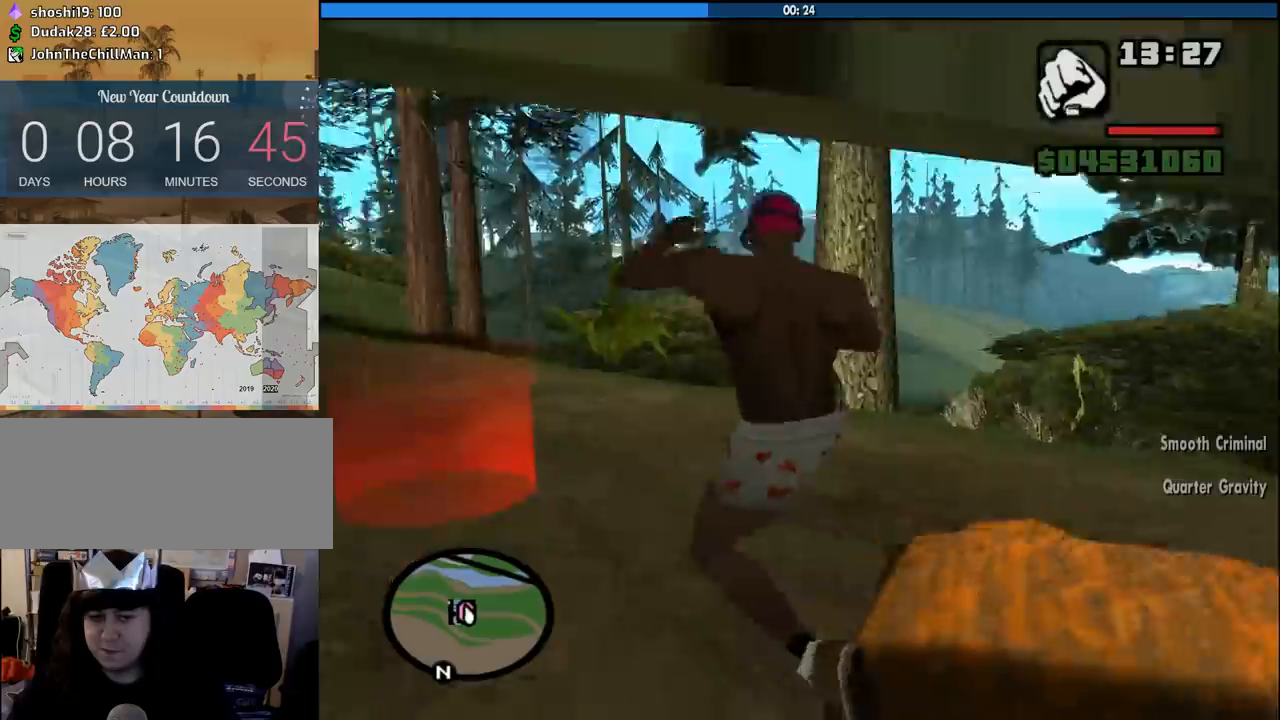
{"keys": ["space", "w"], "mouse": [], "events": [[233, "space", "down"], [283, "a", "up"], [333, "space", "up"], [466, "space", "down"]]}
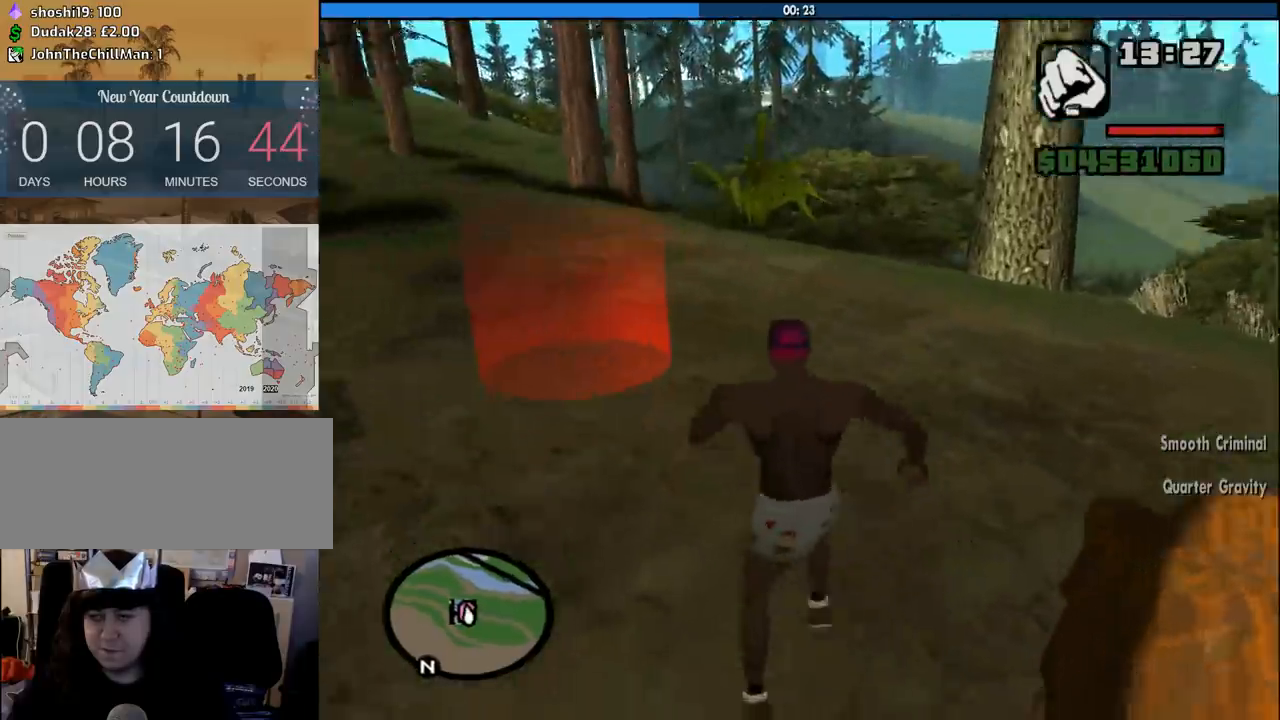
{"keys": ["w"], "mouse": [], "events": [[66, "space", "up"], [200, "space", "down"], [300, "space", "up"], [383, "space", "down"], [483, "space", "up"]]}
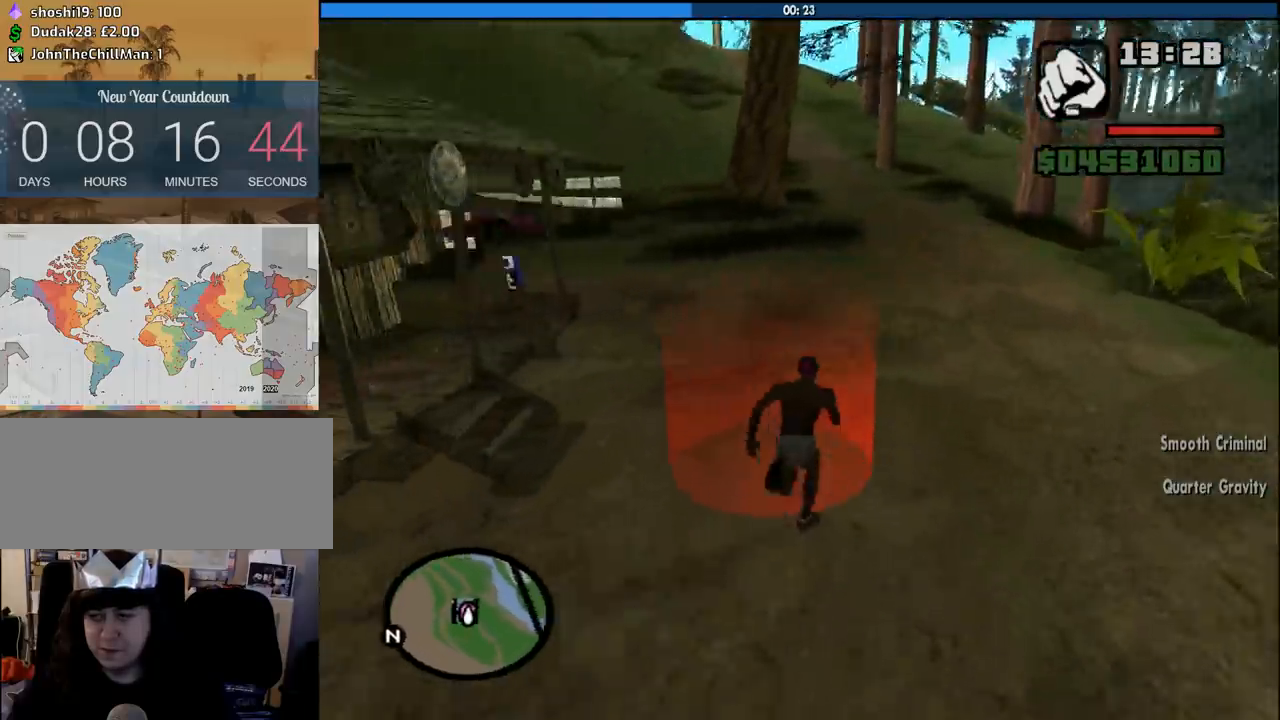
{"keys": ["a", "w"], "mouse": [], "events": [[133, "a", "down"], [183, "w", "up"], [366, "a", "up"], [366, "d", "down"], [366, "space", "down"], [450, "a", "down"], [450, "space", "up"], [450, "w", "down"], [500, "d", "up"]]}
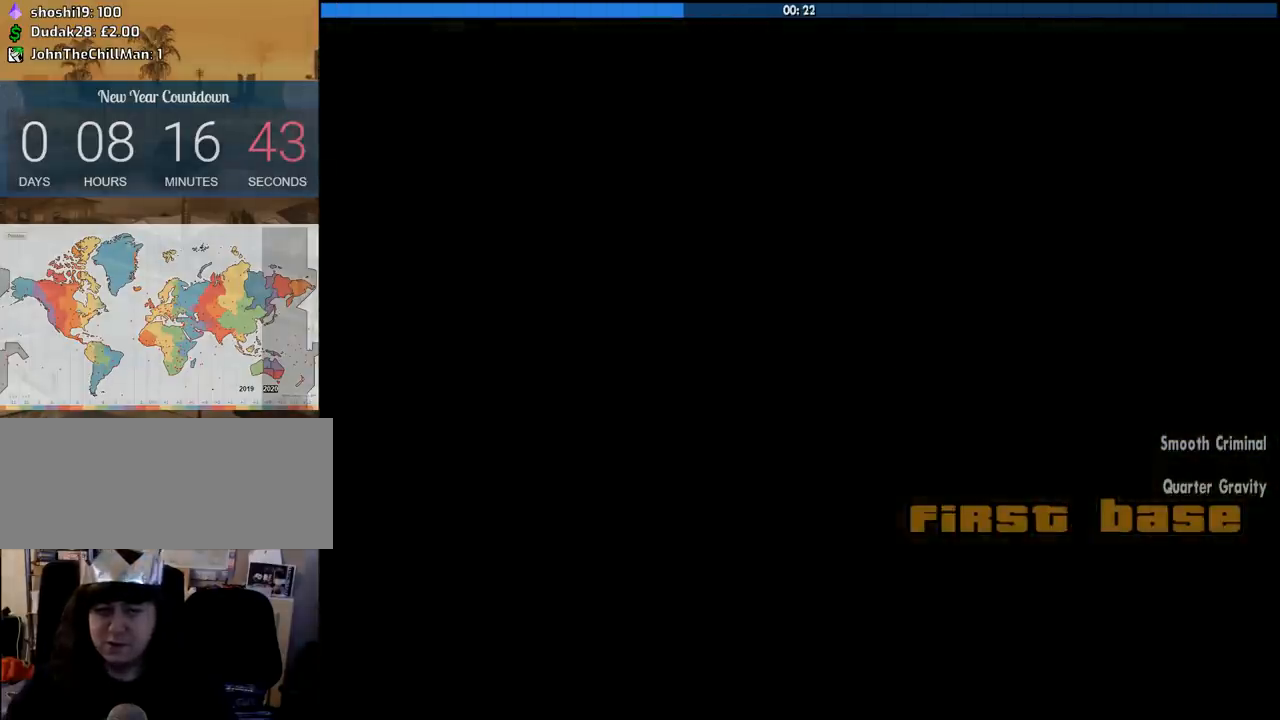
{"keys": [], "mouse": [], "events": [[50, "a", "up"], [83, "d", "down"], [100, "space", "down"], [100, "w", "up"], [183, "a", "down"], [183, "d", "up"], [183, "space", "up"], [183, "w", "down"], [283, "a", "up"], [283, "d", "down"], [283, "space", "down"], [283, "w", "up"], [383, "a", "down"], [383, "d", "up"], [383, "w", "down"], [416, "space", "up"], [466, "a", "up"], [466, "w", "up"]]}
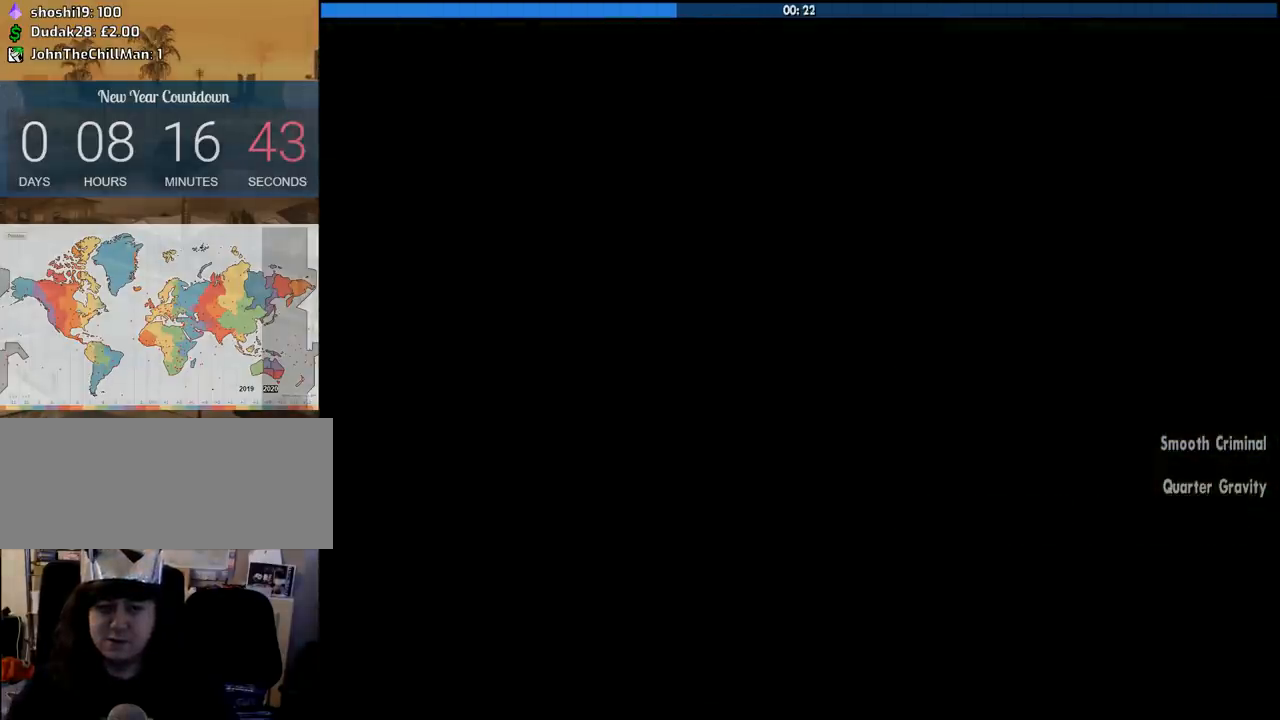
{"keys": ["space", "w"], "mouse": [], "events": [[16, "d", "down"], [16, "space", "down"], [116, "a", "down"], [116, "d", "up"], [116, "space", "up"], [116, "w", "down"], [150, "a", "up"], [150, "w", "up"], [200, "d", "down"], [200, "space", "down"], [300, "a", "down"], [300, "d", "up"], [300, "space", "up"], [300, "w", "down"], [350, "a", "up"], [433, "space", "down"]]}
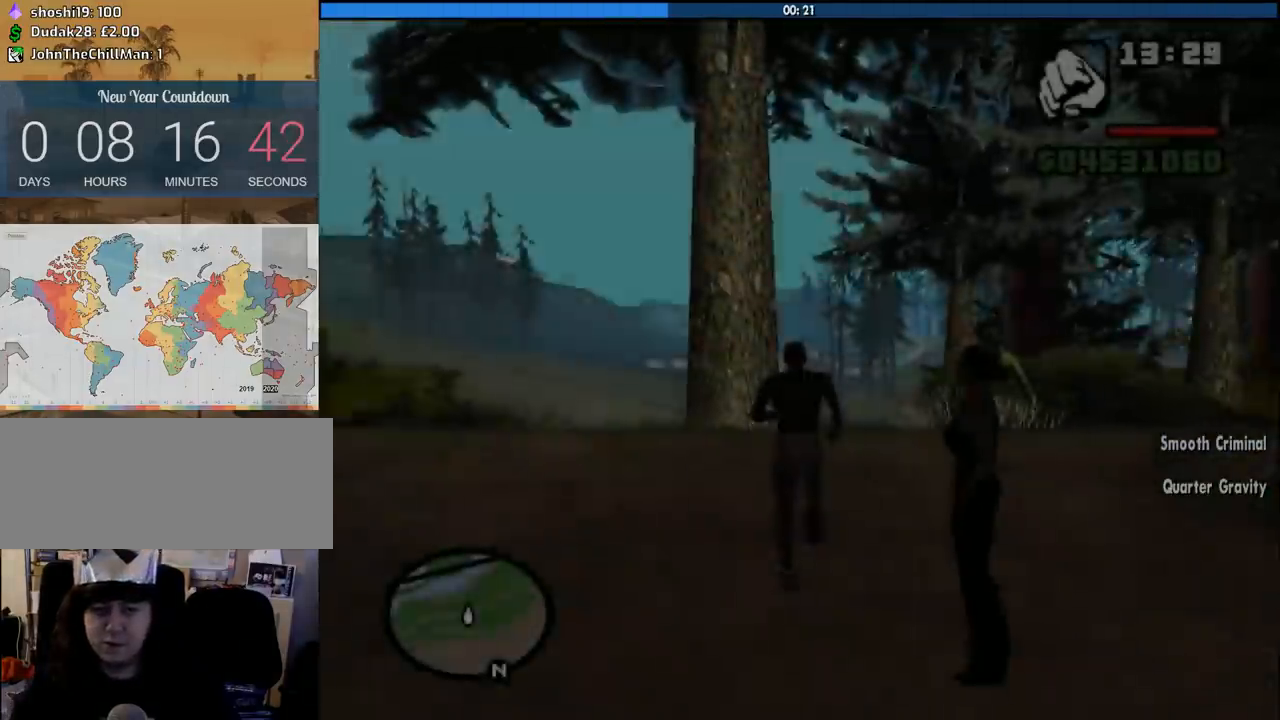
{"keys": ["a", "space", "w"], "mouse": [], "events": [[33, "space", "up"], [133, "space", "down"], [166, "a", "down"], [216, "space", "up"], [366, "space", "down"], [400, "space", "up"], [500, "space", "down"]]}
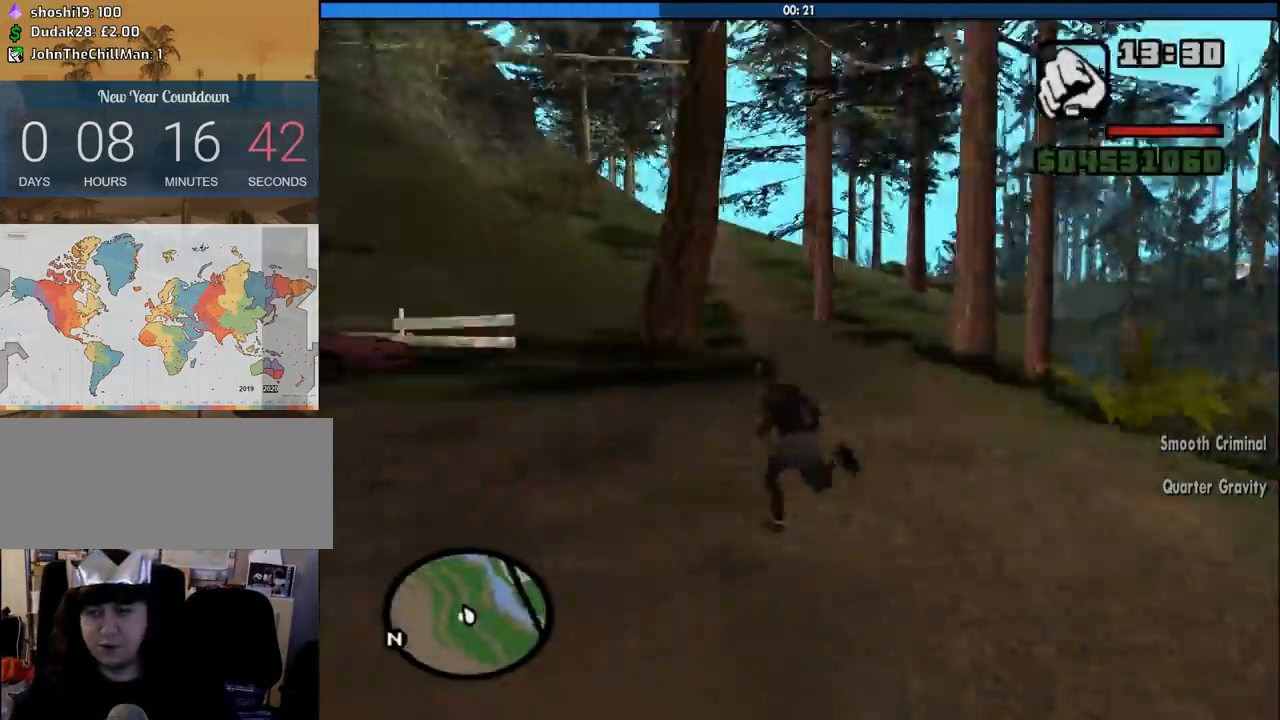
{"keys": ["a", "w"], "mouse": [], "events": [[100, "space", "up"], [183, "space", "down"], [283, "space", "up"], [383, "space", "down"], [433, "space", "up"]]}
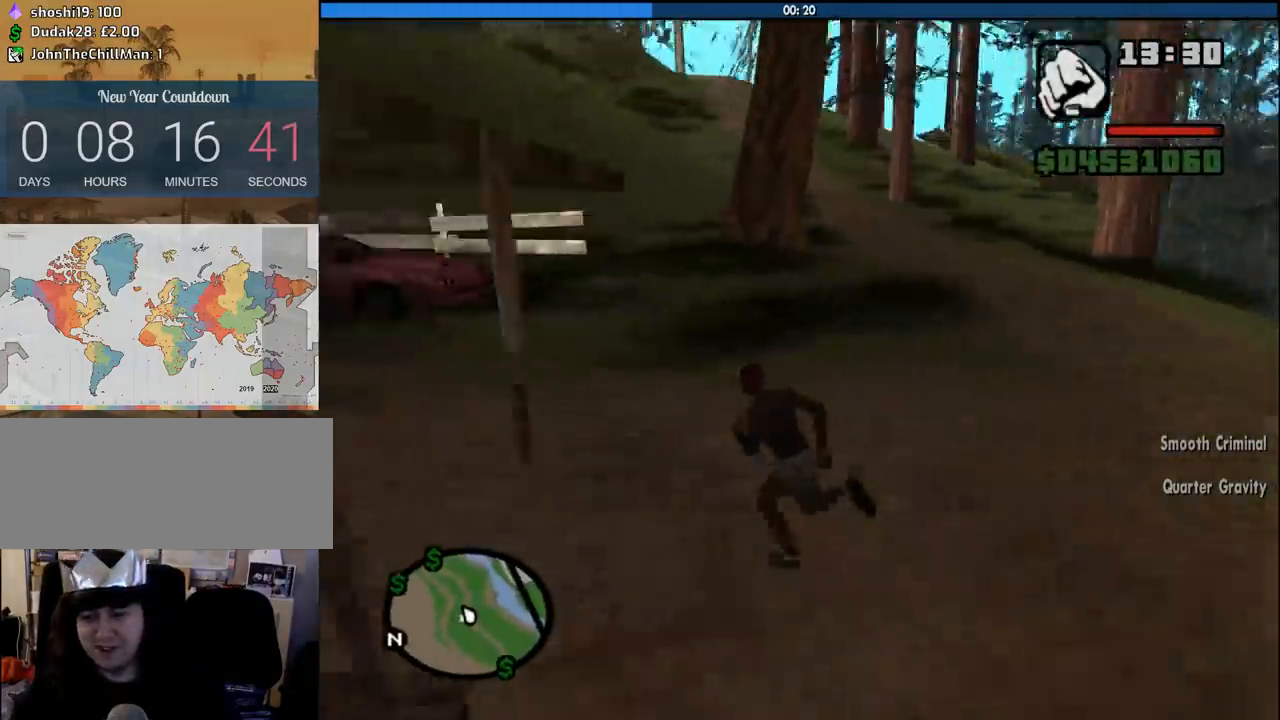
{"keys": ["a", "w"], "mouse": [], "events": [[66, "space", "down"], [116, "space", "up"], [200, "space", "down"], [250, "space", "up"], [350, "space", "down"], [433, "space", "up"]]}
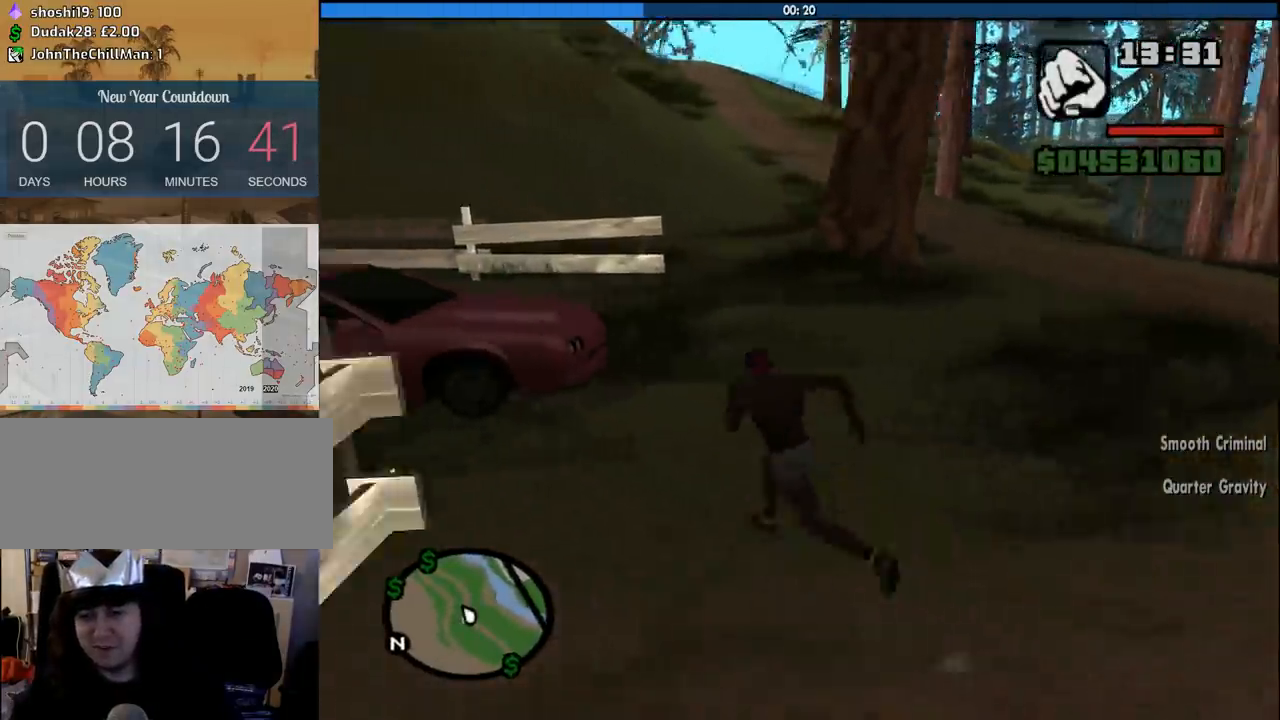
{"keys": [], "mouse": [], "events": [[33, "space", "down"], [83, "space", "up"], [216, "space", "down"], [316, "f", "down"], [366, "space", "up"], [400, "a", "up"], [400, "f", "up"], [400, "w", "up"]]}
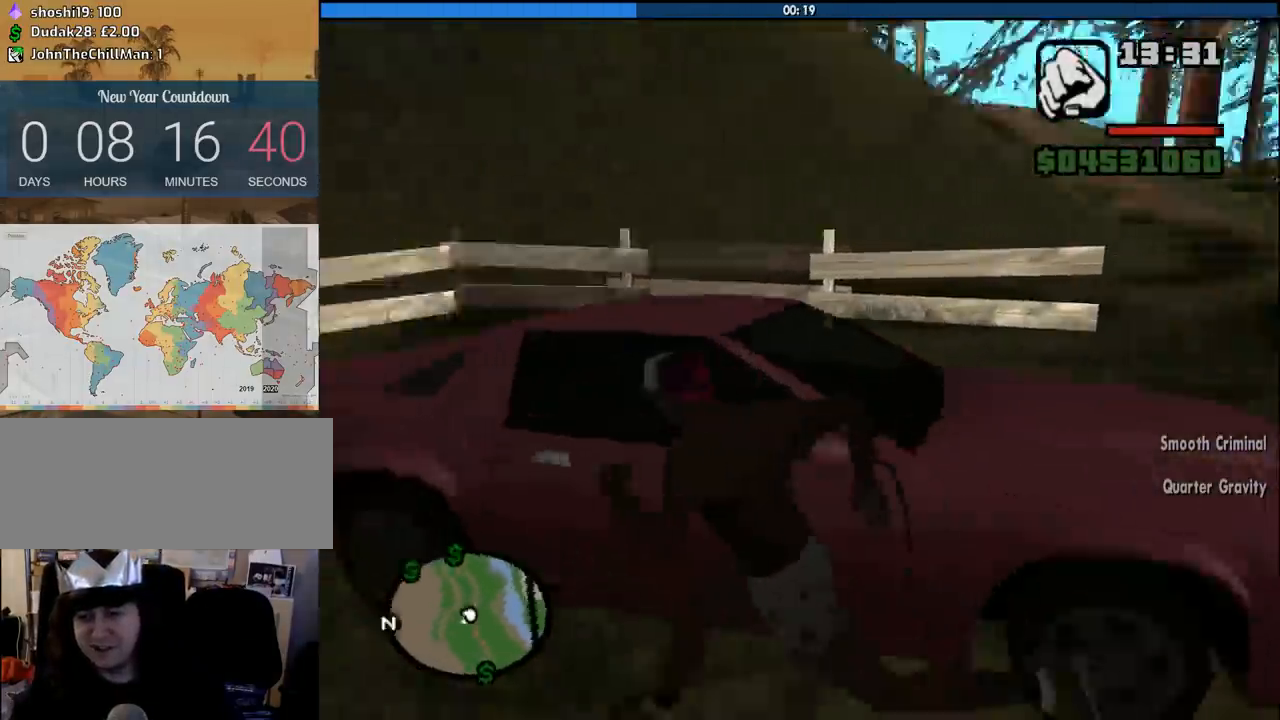
{"keys": [], "mouse": [], "events": []}
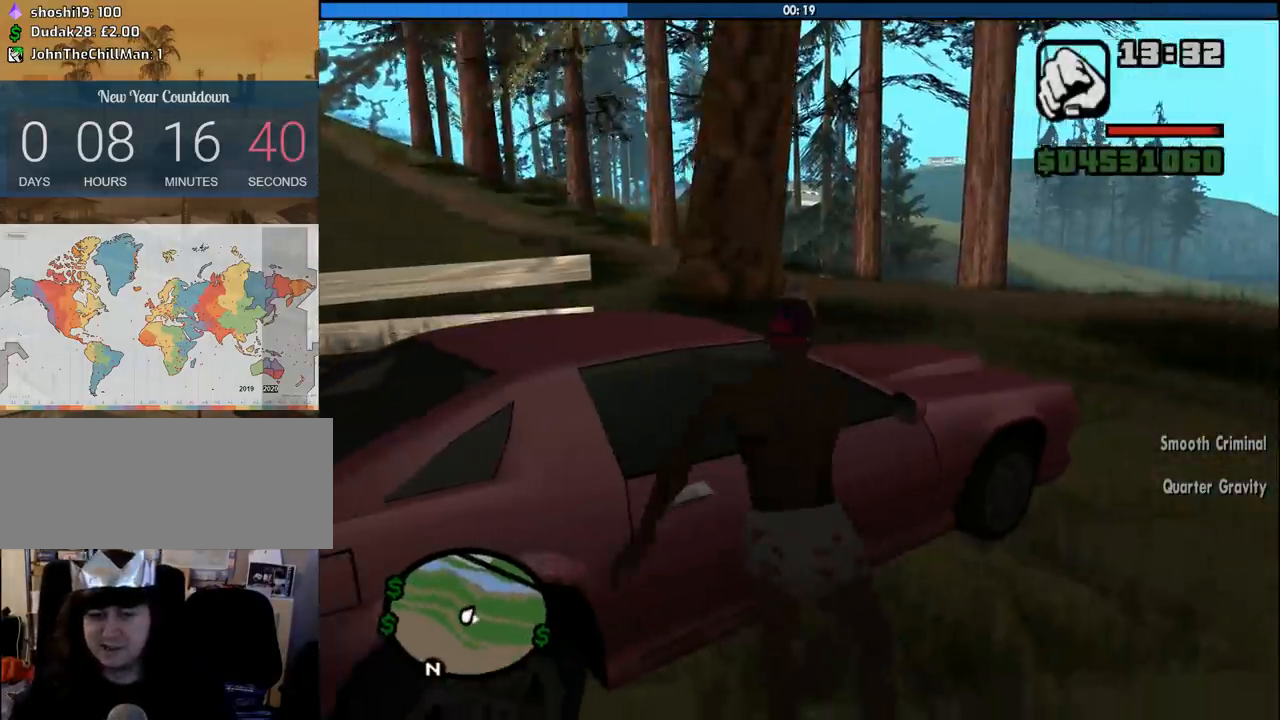
{"keys": [], "mouse": [], "events": []}
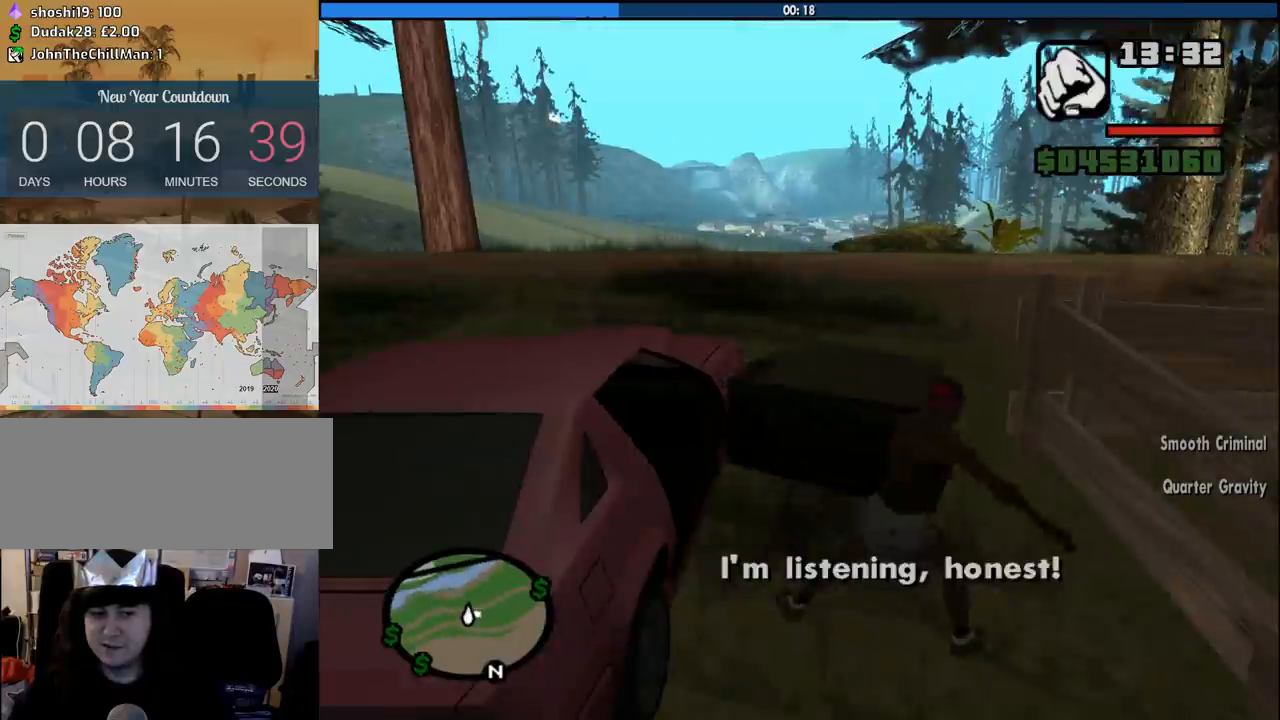
{"keys": [], "mouse": [], "events": []}
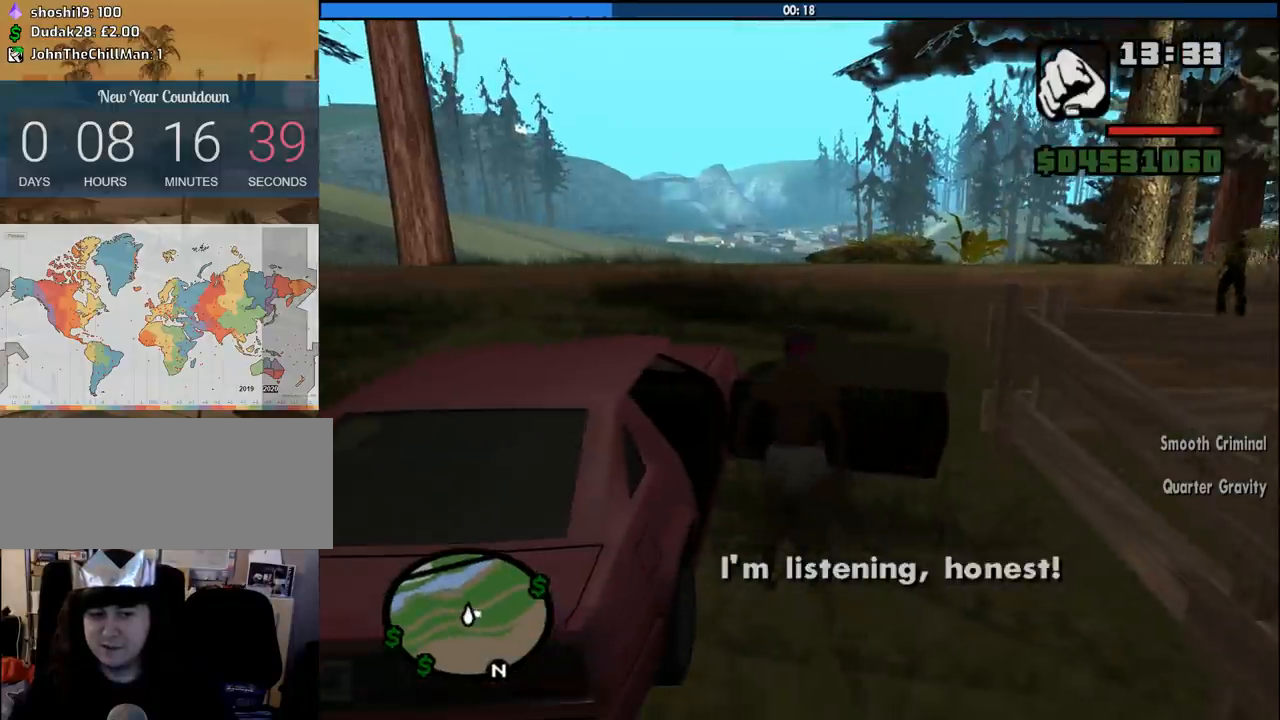
{"keys": ["6", "s", "shift", "space", "w"], "mouse": [], "events": [[100, "shift", "down"], [150, "w", "down"], [233, "6", "down"], [233, "space", "down"], [333, "s", "down"]]}
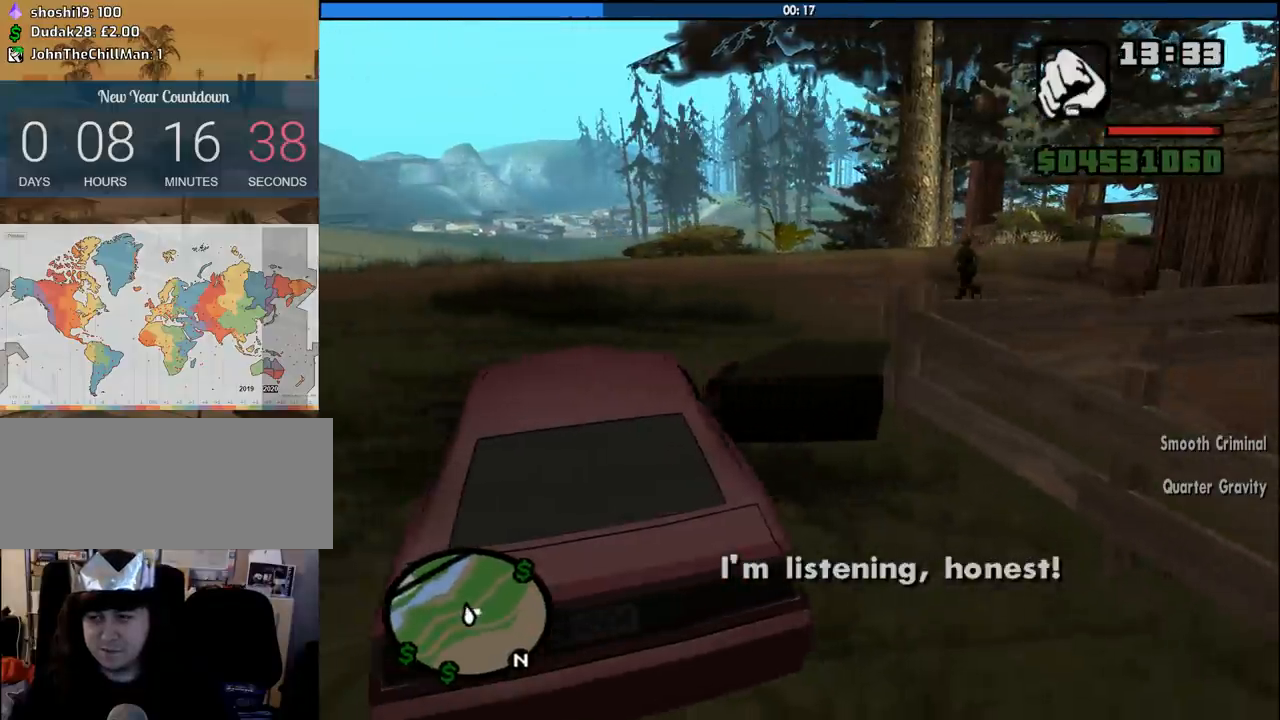
{"keys": ["6", "a", "s", "shift", "space", "w"], "mouse": [], "events": [[116, "a", "down"]]}
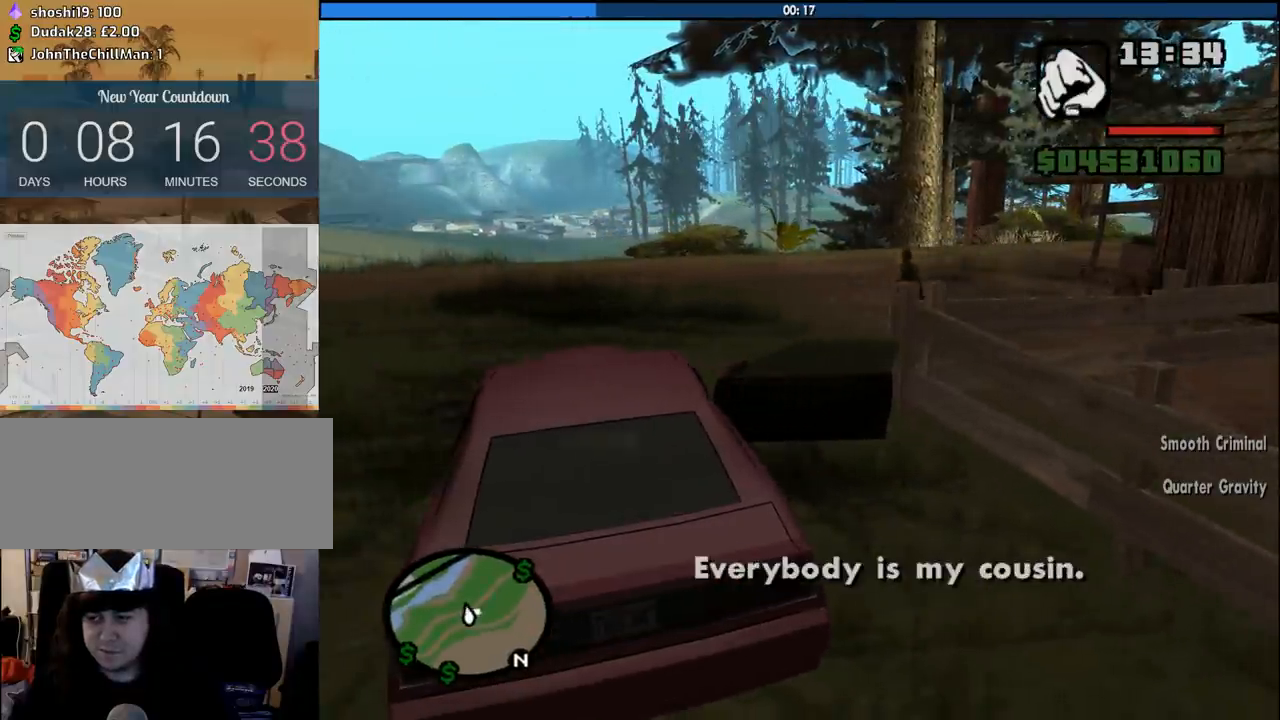
{"keys": ["6"], "mouse": [], "events": [[166, "6", "up"], [216, "s", "up"], [216, "space", "up"], [266, "a", "up"], [266, "w", "up"], [316, "shift", "up"], [450, "6", "down"]]}
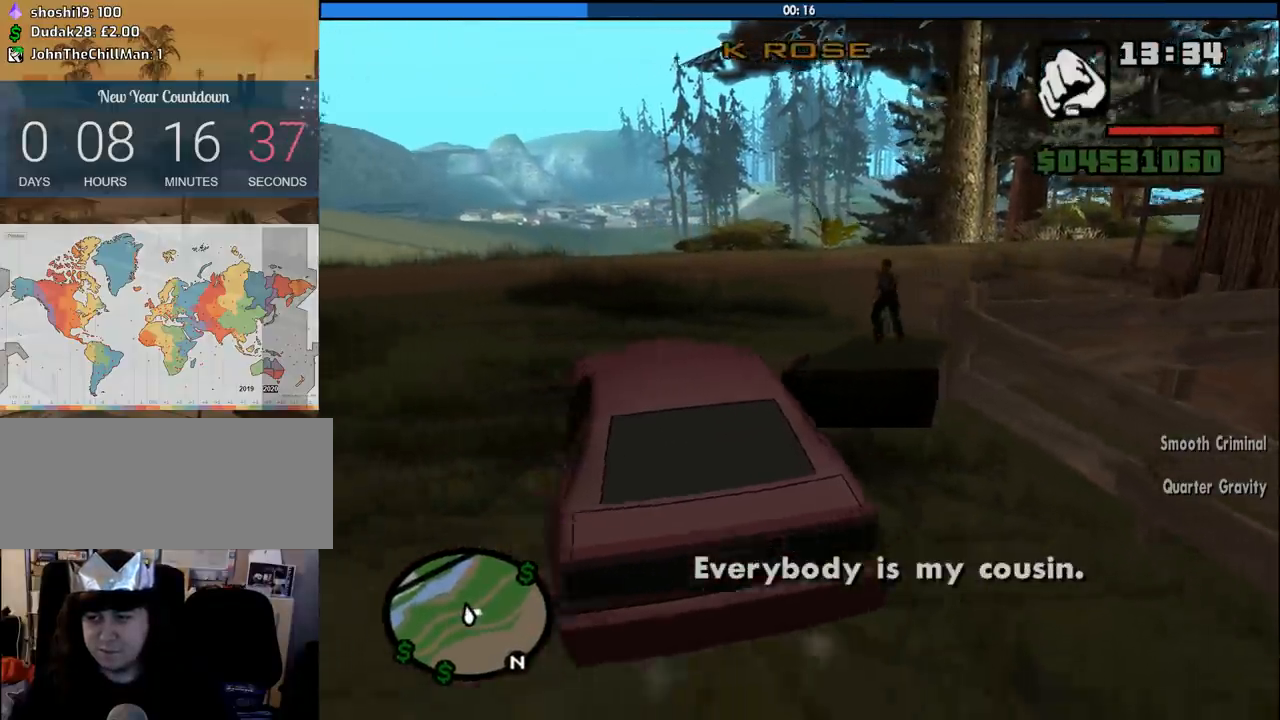
{"keys": [], "mouse": [], "events": [[50, "6", "up"], [150, "6", "down"], [233, "6", "up"], [283, "6", "down"], [416, "6", "up"]]}
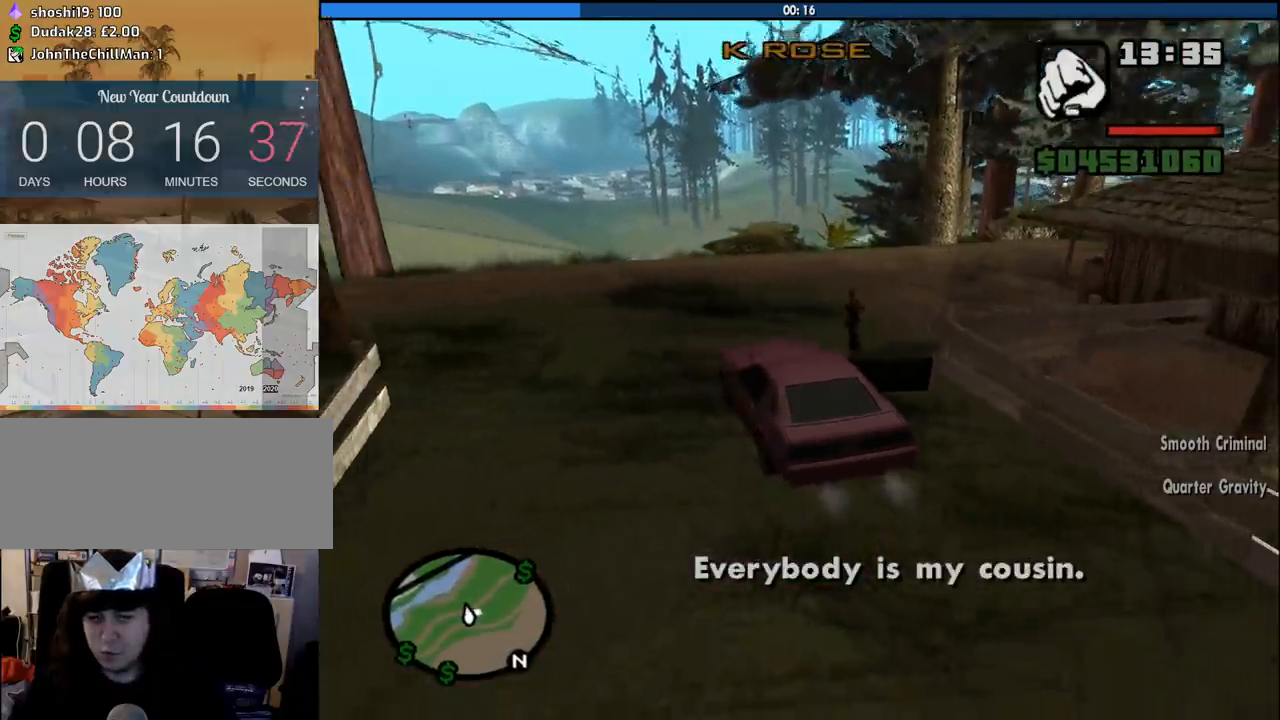
{"keys": [], "mouse": [], "events": []}